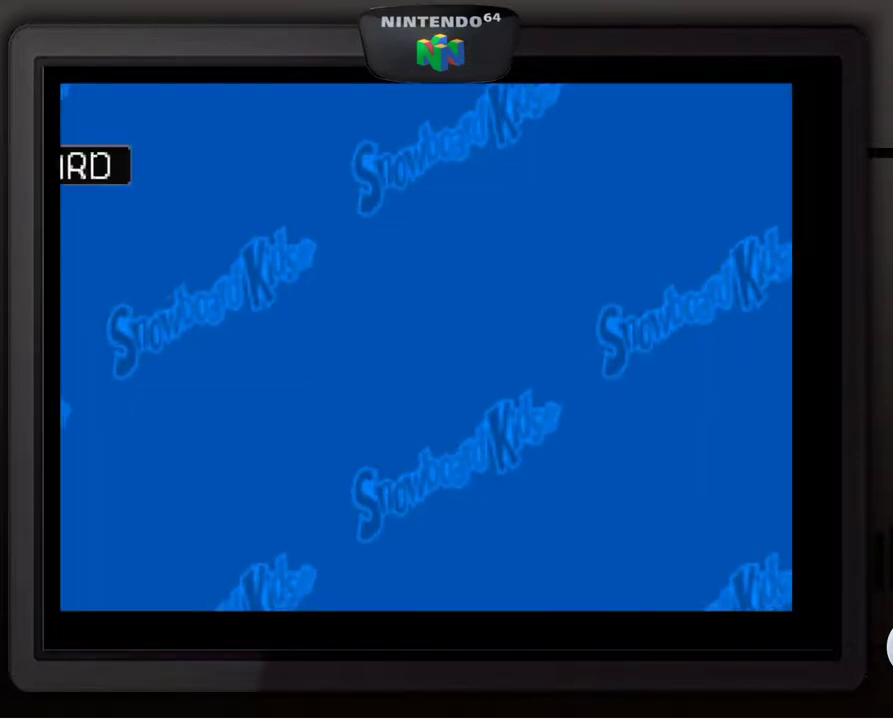
Gameplay with a controller (Nintendo layout); each line is a JSON object with the inputs held at the frame after it. "events" lists button and stick changes between this image and that frame as [ms after this image, input, new state], when the widget could be followed in between. Not read: L3 R3.
{"buttons": [], "left_stick": "center", "events": []}
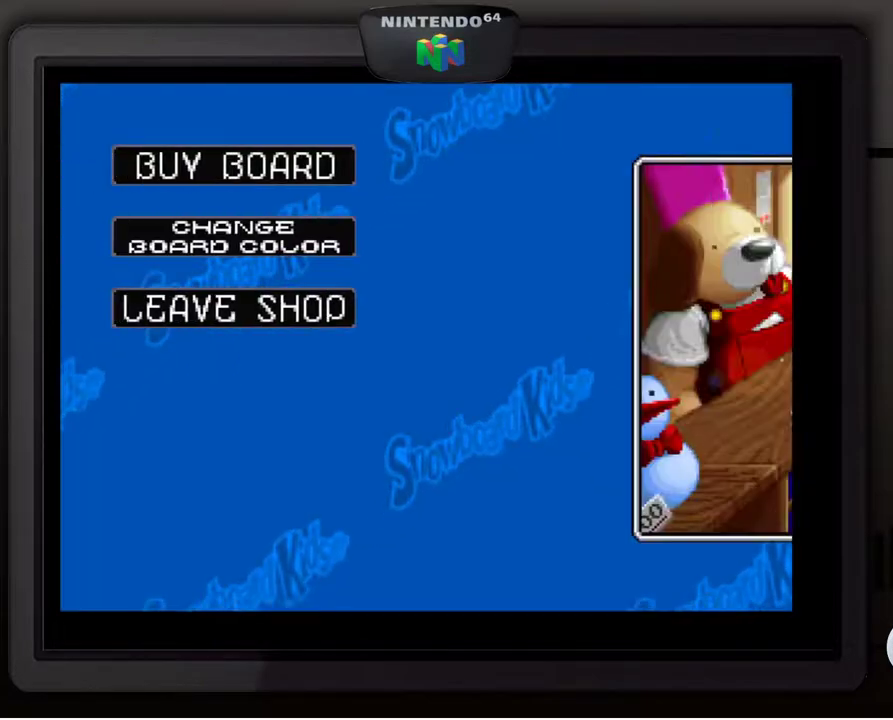
{"buttons": [], "left_stick": "center", "events": []}
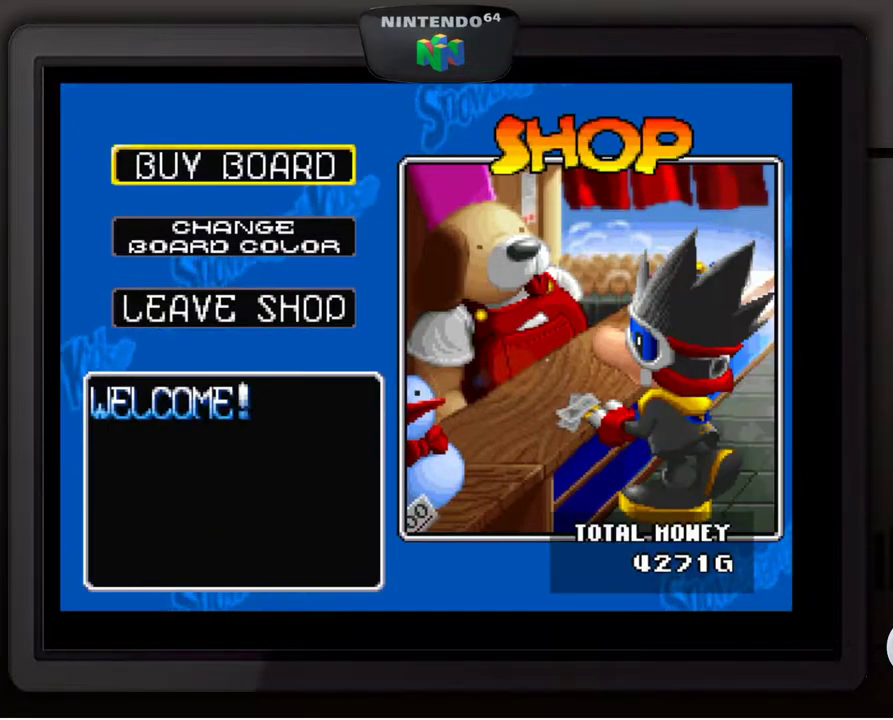
{"buttons": [], "left_stick": "center", "events": []}
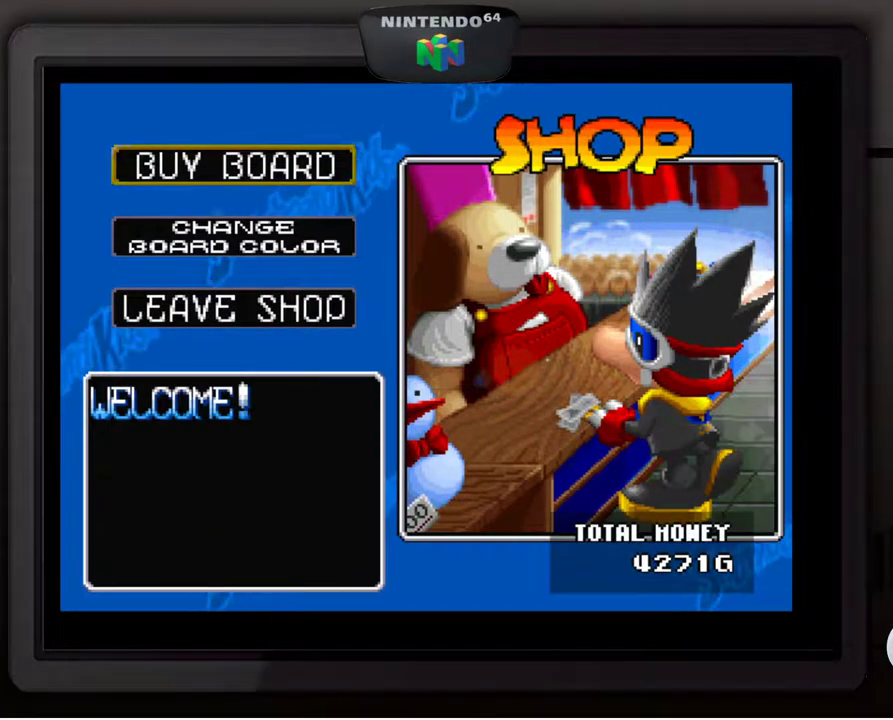
{"buttons": [], "left_stick": "center", "events": [[67, "A", "down"], [183, "A", "up"]]}
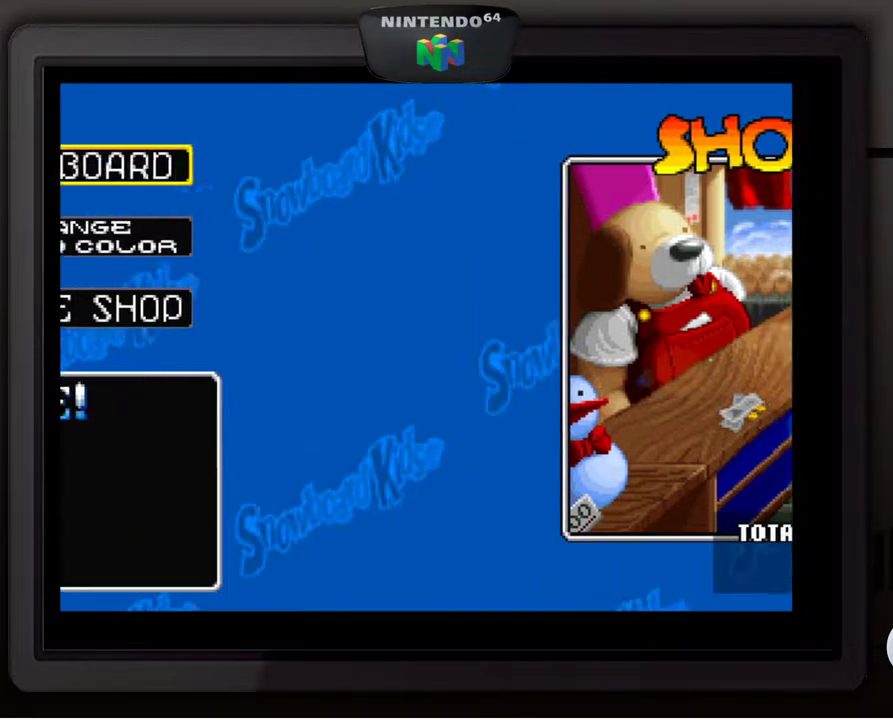
{"buttons": [], "left_stick": "center", "events": []}
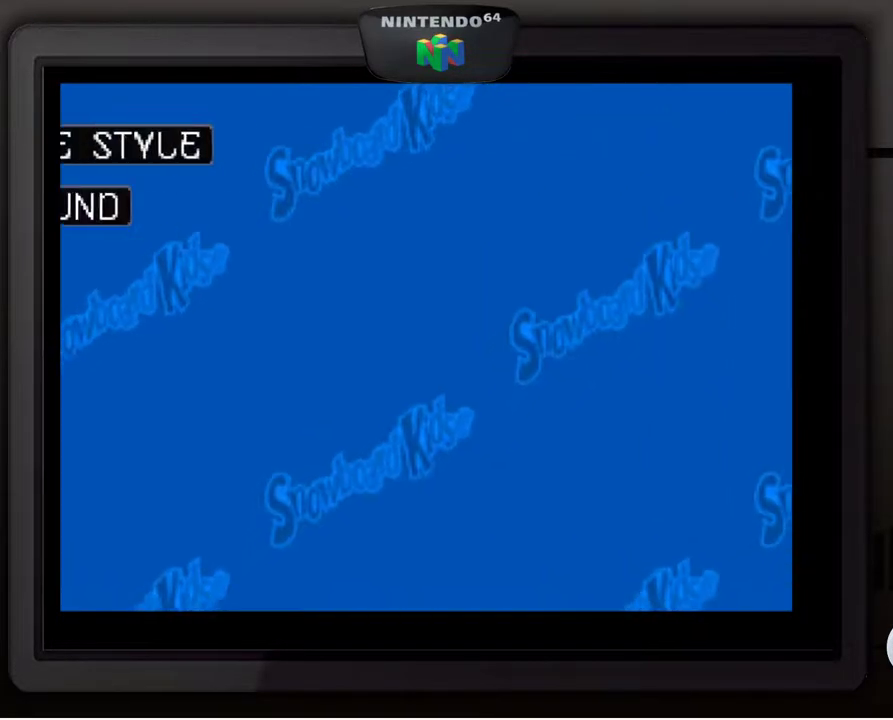
{"buttons": [], "left_stick": "center", "events": []}
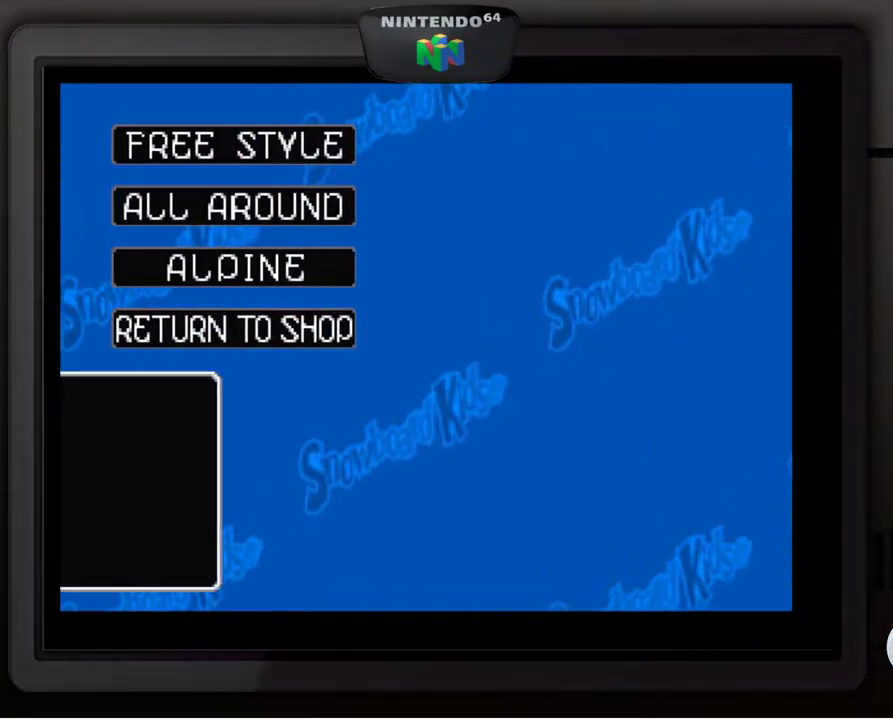
{"buttons": [], "left_stick": "center", "events": []}
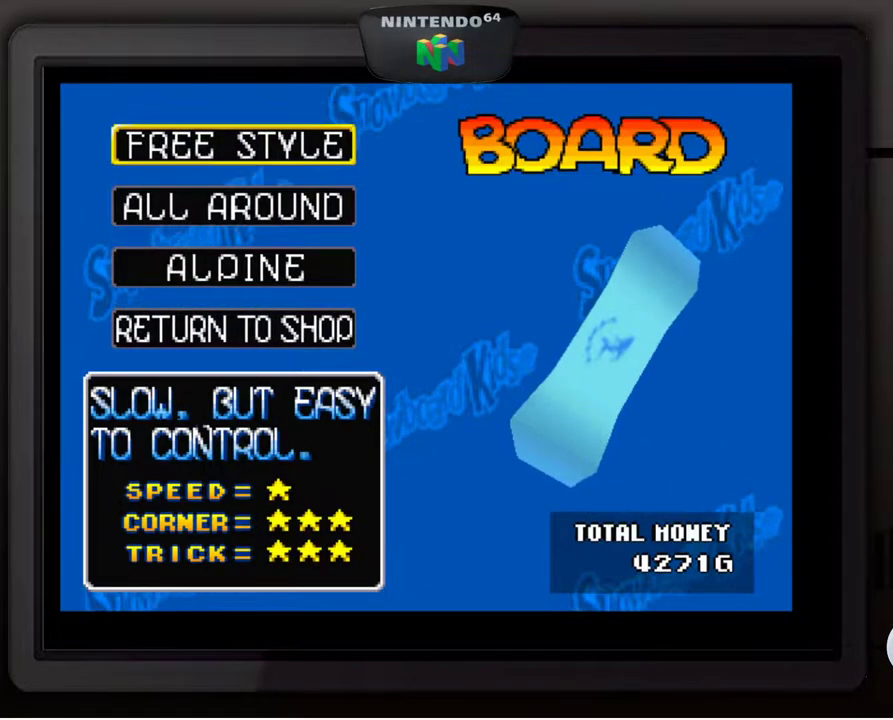
{"buttons": [], "left_stick": "center", "events": []}
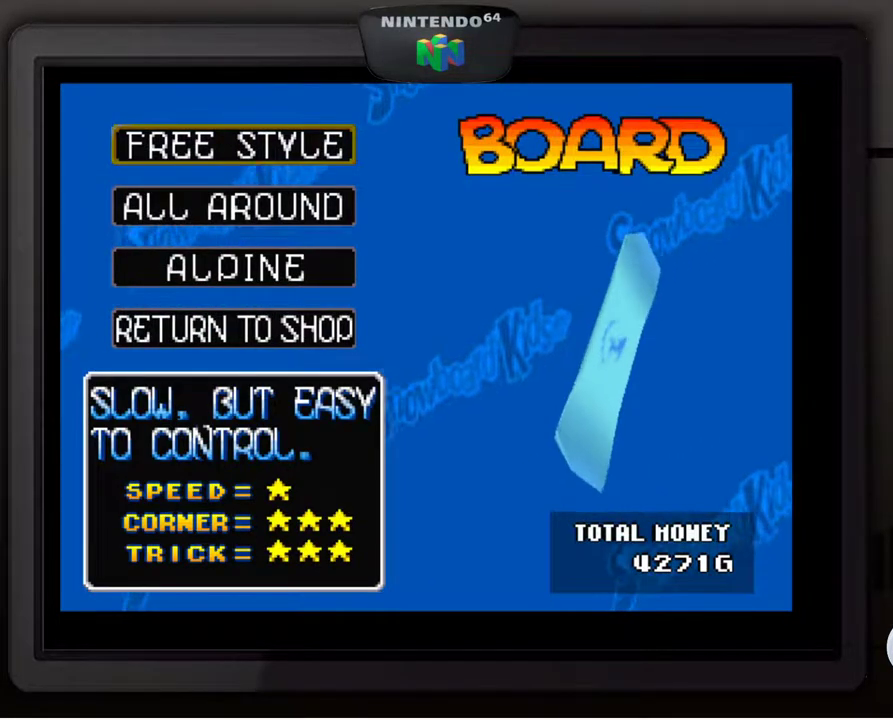
{"buttons": [], "left_stick": "center", "events": [[217, "A", "down"], [333, "A", "up"]]}
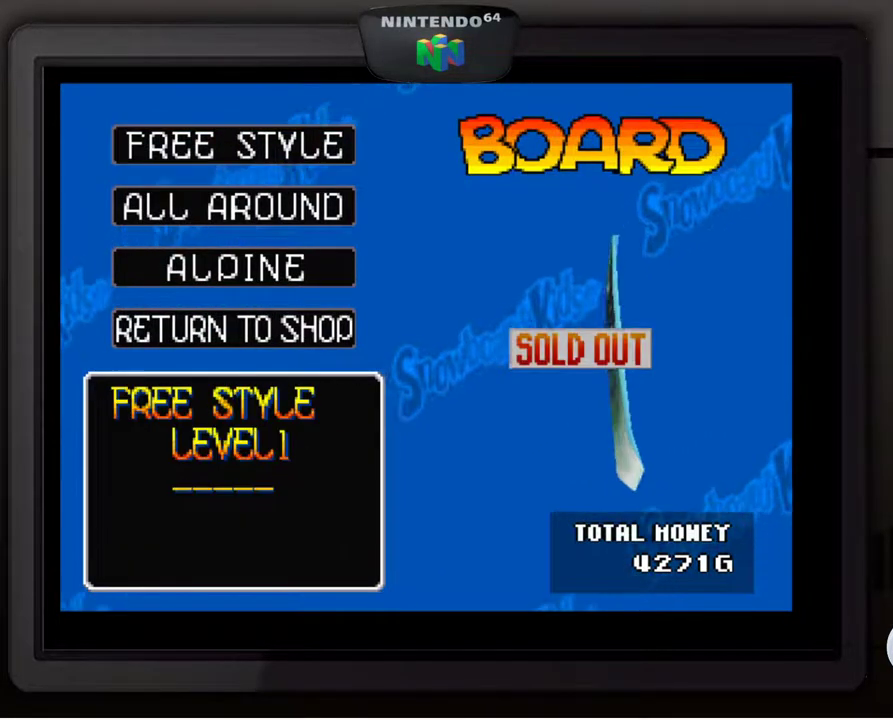
{"buttons": [], "left_stick": "down", "events": [[450, "left_stick", "down"]]}
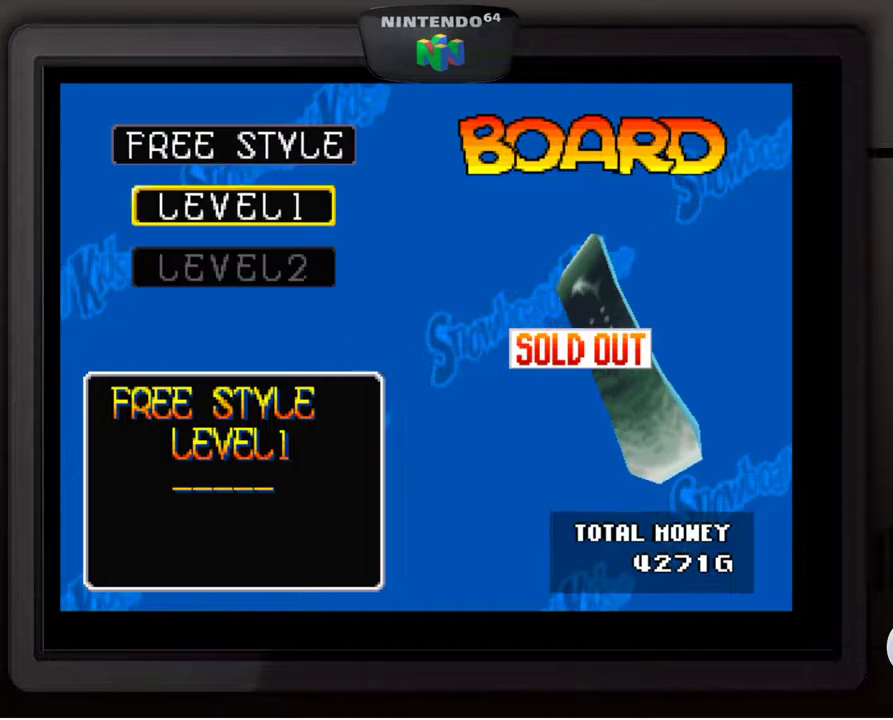
{"buttons": [], "left_stick": "center", "events": [[167, "left_stick", "center"]]}
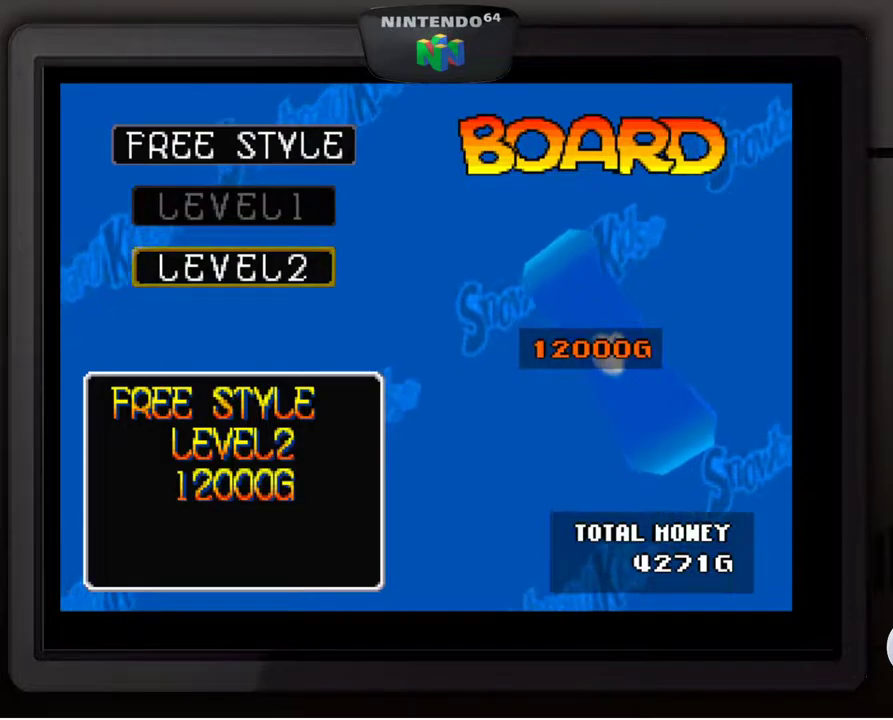
{"buttons": [], "left_stick": "center", "events": [[350, "B", "down"], [483, "B", "up"]]}
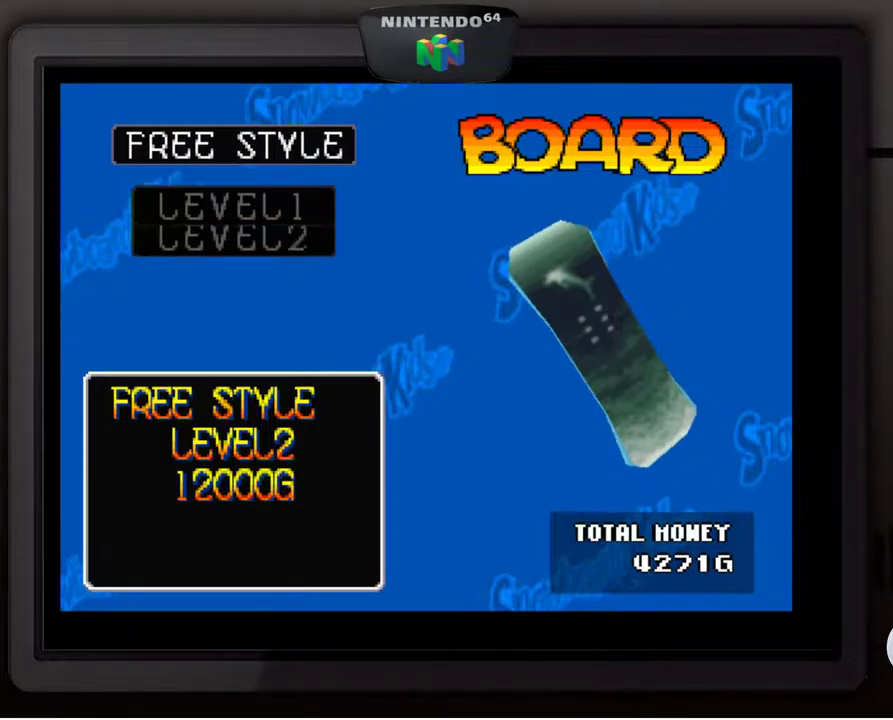
{"buttons": [], "left_stick": "center", "events": []}
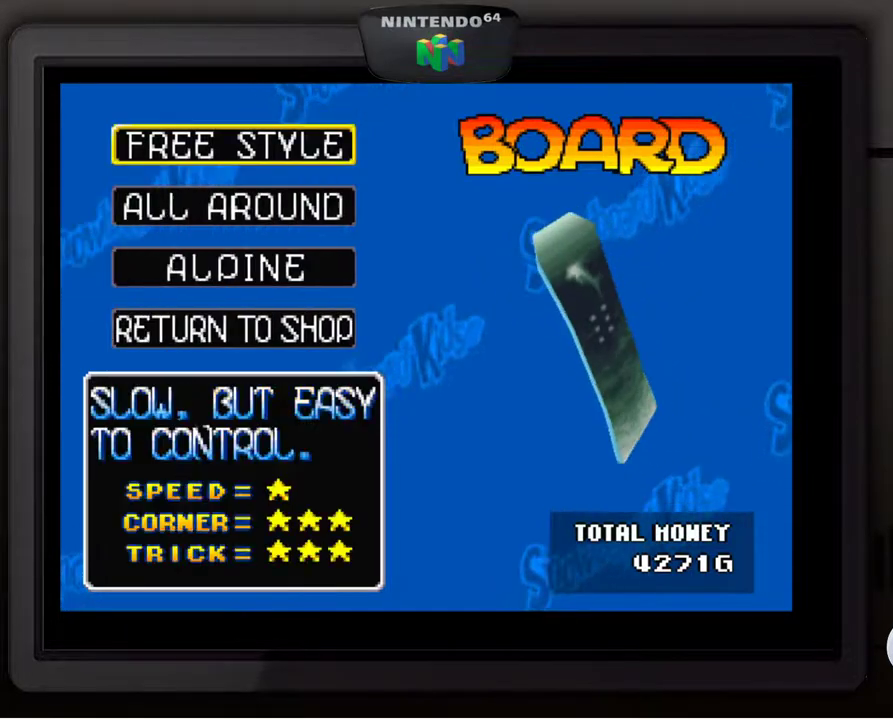
{"buttons": [], "left_stick": "center", "events": [[17, "B", "down"], [167, "B", "up"]]}
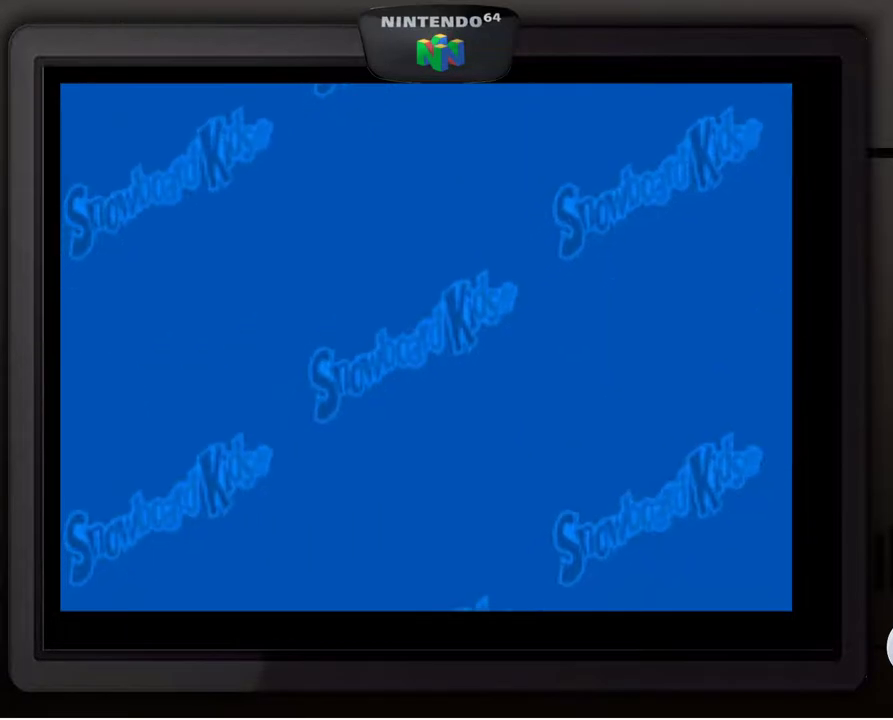
{"buttons": [], "left_stick": "center", "events": []}
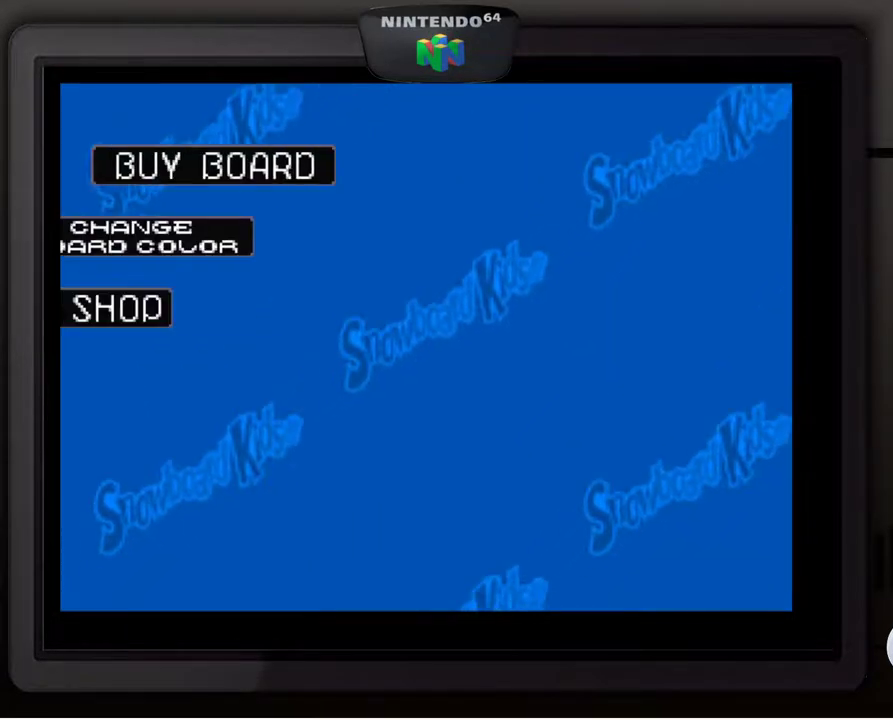
{"buttons": [], "left_stick": "center", "events": []}
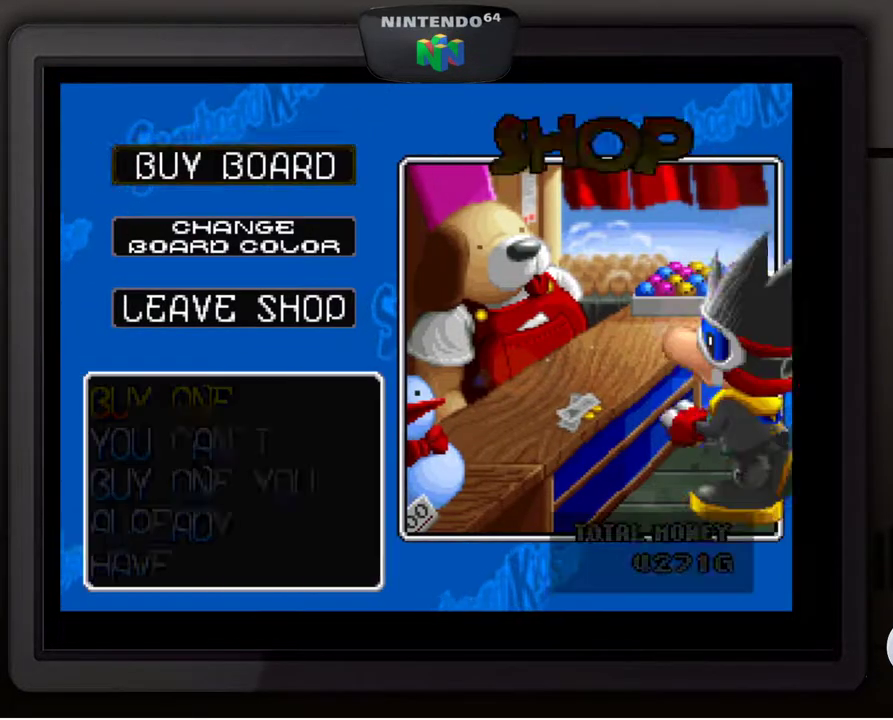
{"buttons": [], "left_stick": "center", "events": [[33, "B", "down"], [200, "B", "up"]]}
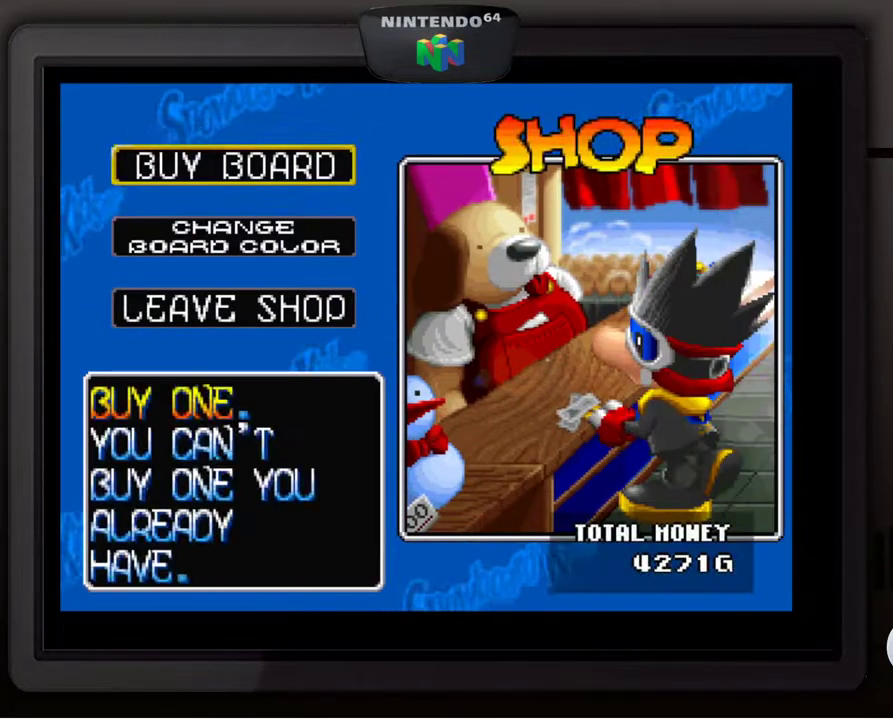
{"buttons": [], "left_stick": "down", "events": [[167, "B", "down"], [333, "B", "up"], [483, "left_stick", "down"]]}
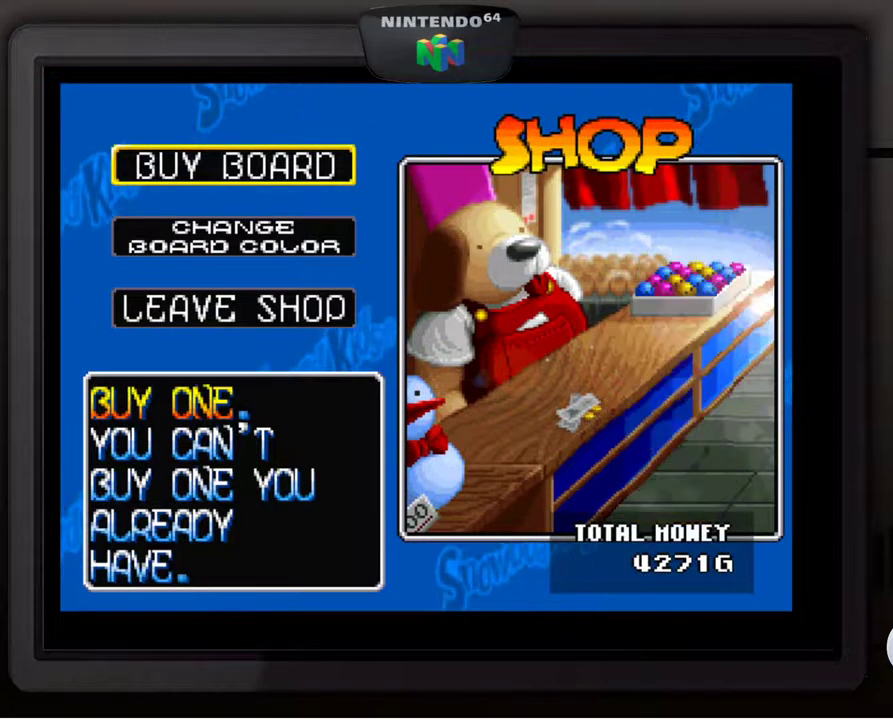
{"buttons": [], "left_stick": "center", "events": [[133, "left_stick", "center"]]}
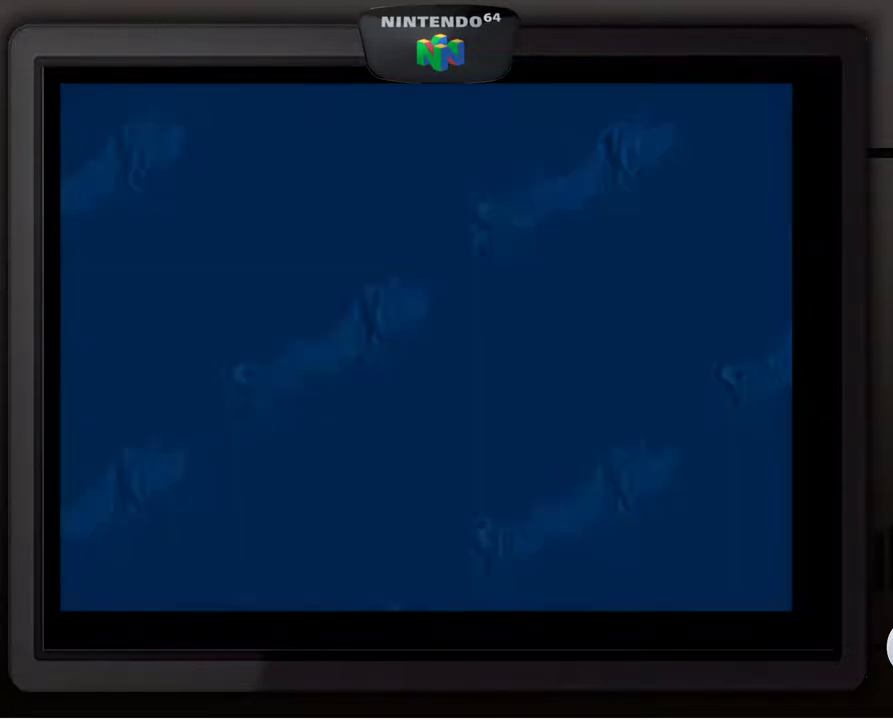
{"buttons": [], "left_stick": "center", "events": []}
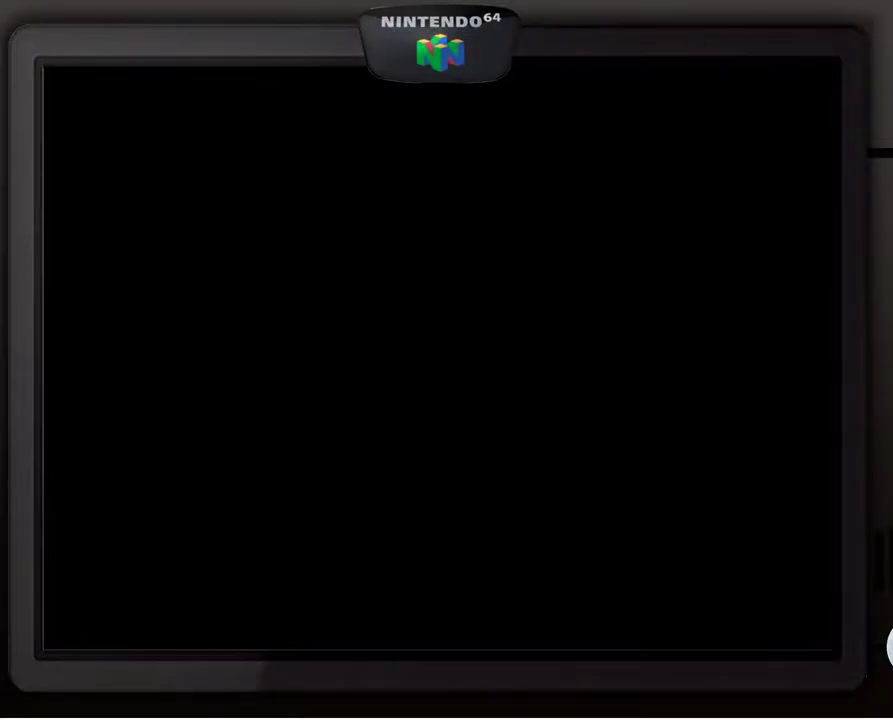
{"buttons": [], "left_stick": "center", "events": []}
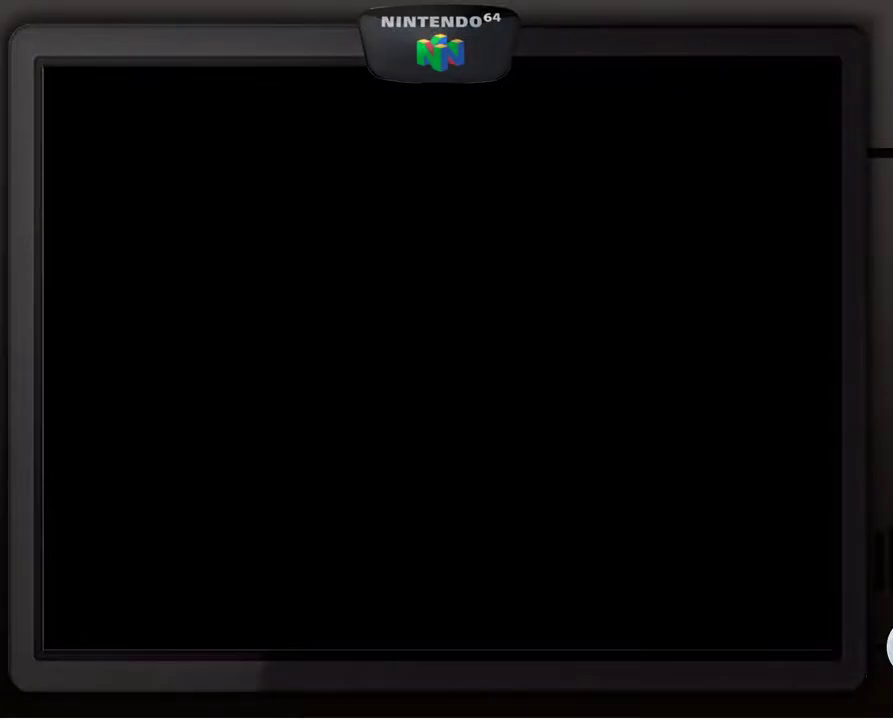
{"buttons": [], "left_stick": "center", "events": []}
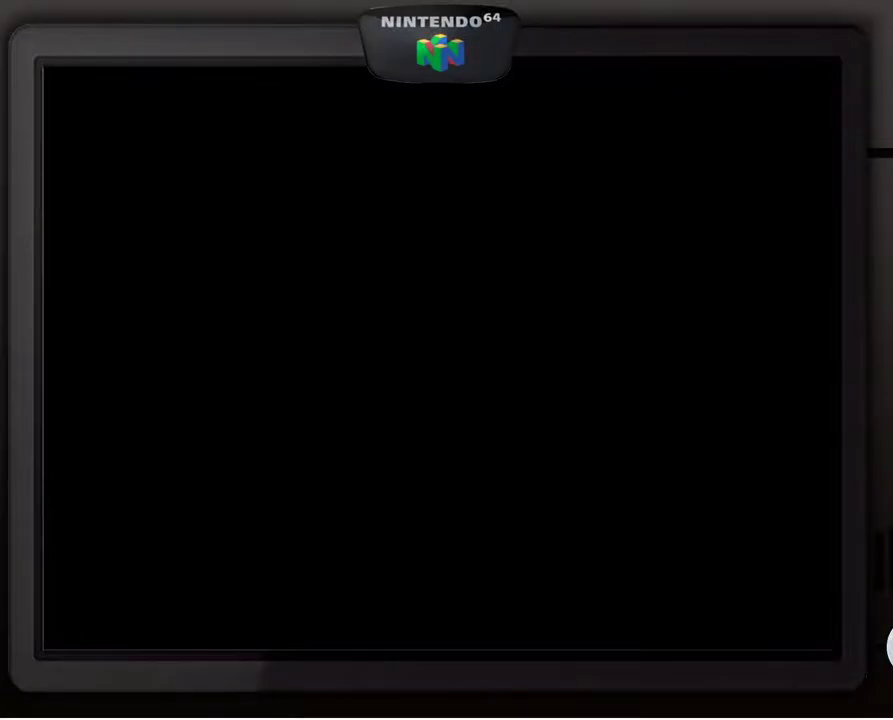
{"buttons": [], "left_stick": "center", "events": []}
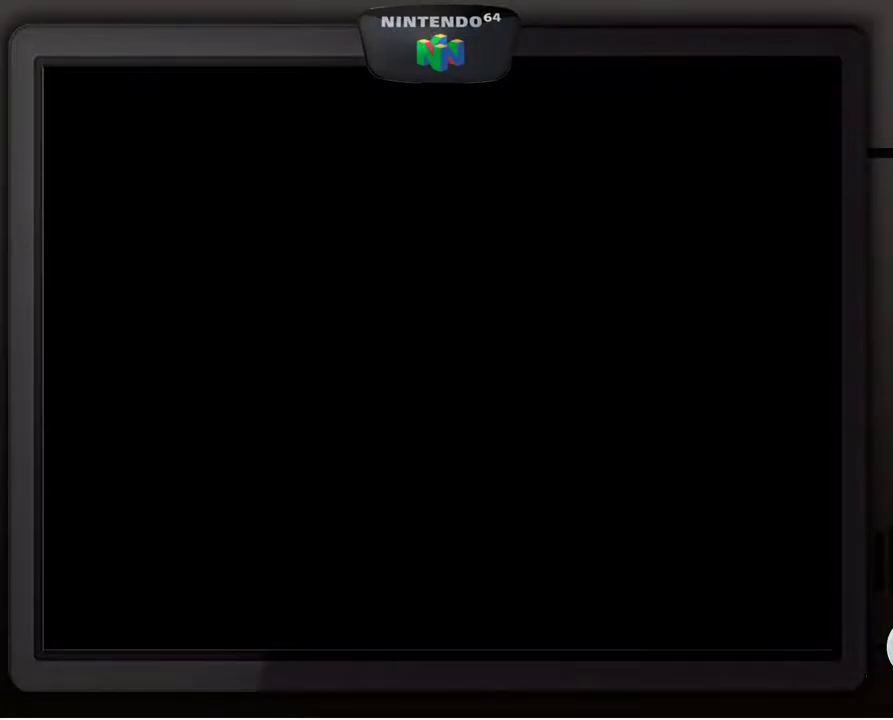
{"buttons": [], "left_stick": "center", "events": []}
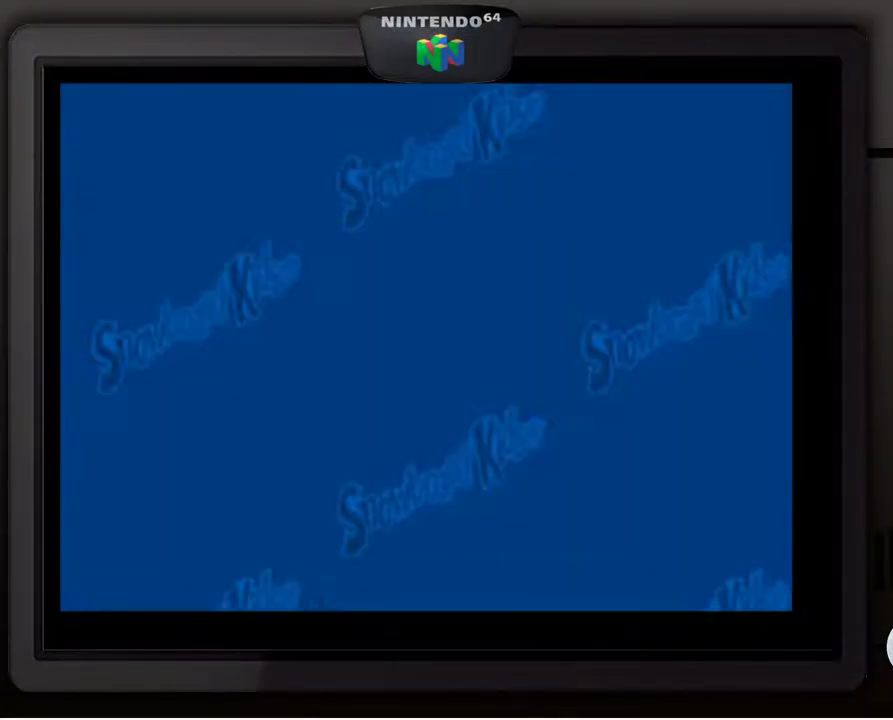
{"buttons": [], "left_stick": "center", "events": []}
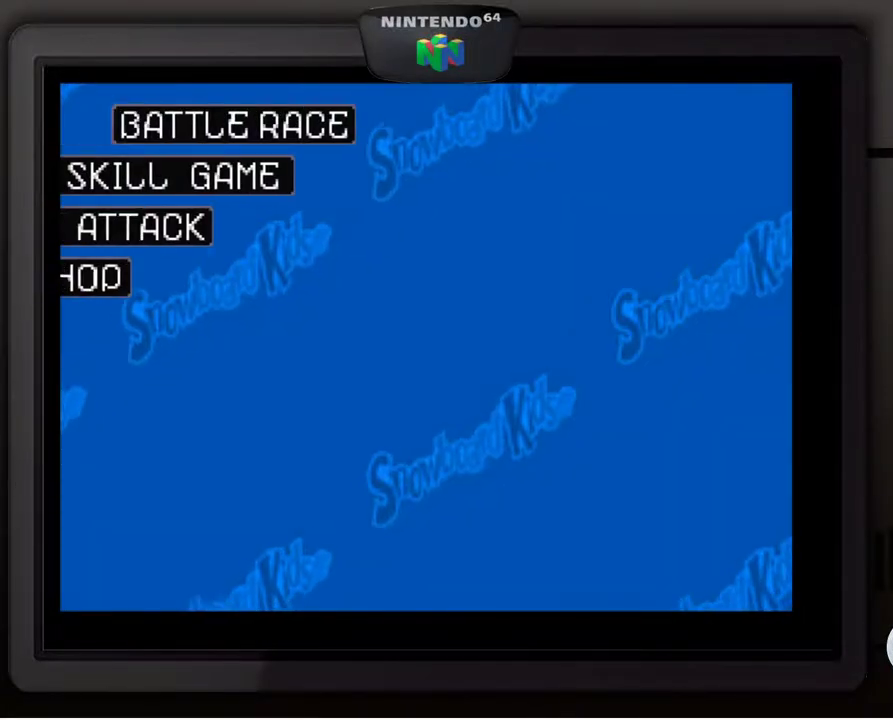
{"buttons": [], "left_stick": "center", "events": []}
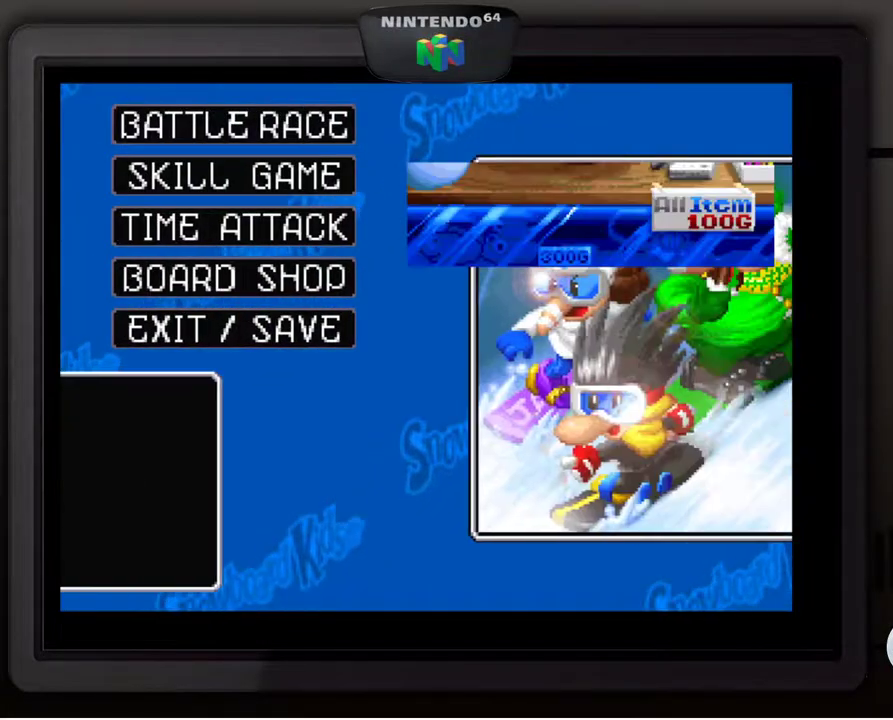
{"buttons": [], "left_stick": "center", "events": []}
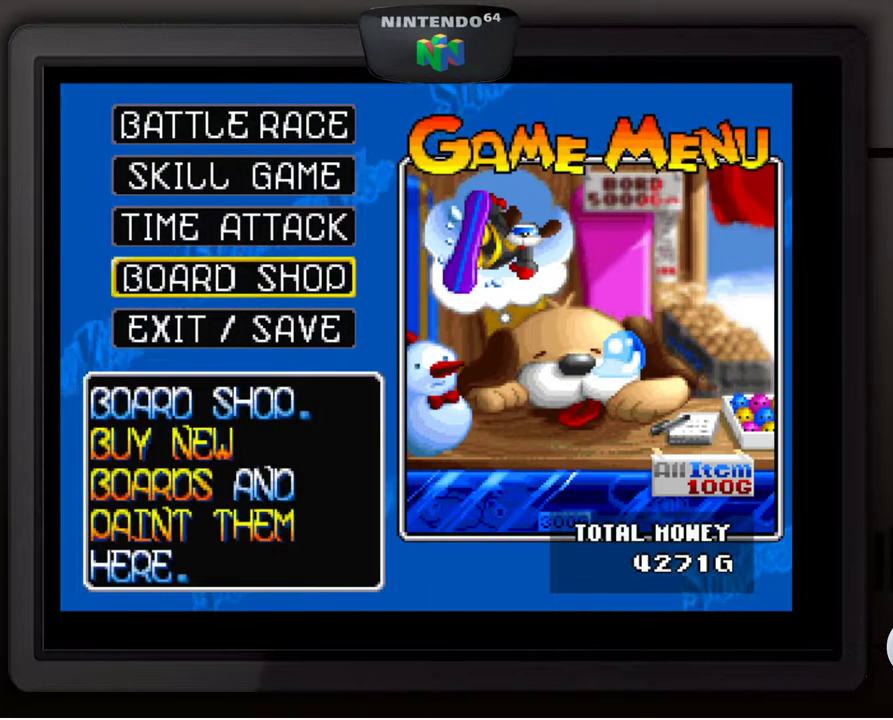
{"buttons": [], "left_stick": "up-left", "events": [[133, "left_stick", "up-left"], [283, "left_stick", "center"], [433, "left_stick", "up-left"]]}
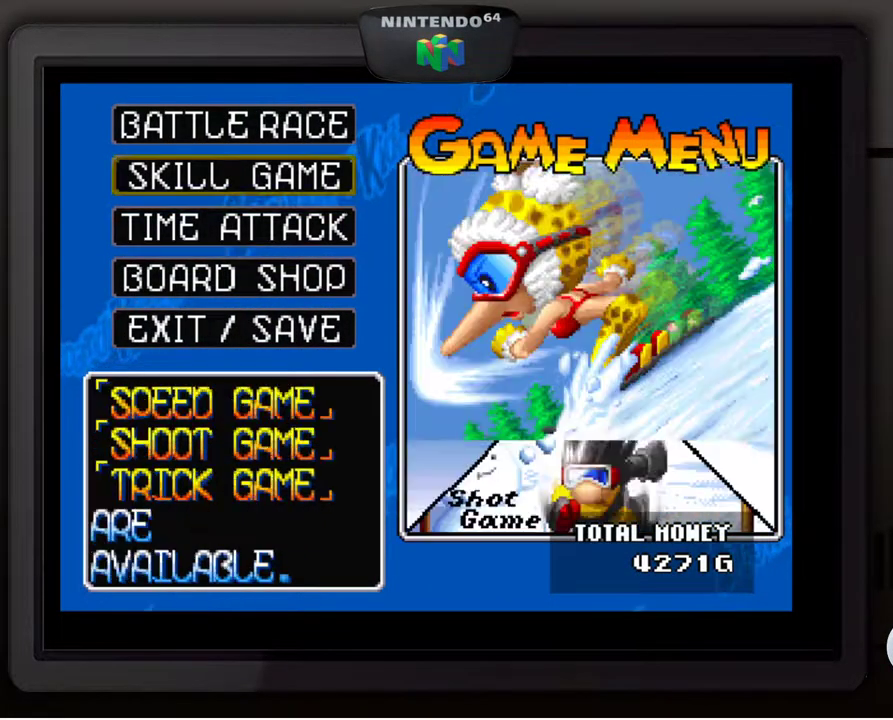
{"buttons": ["A"], "left_stick": "center", "events": [[67, "left_stick", "center"], [217, "left_stick", "up-left"], [350, "left_stick", "center"], [483, "A", "down"]]}
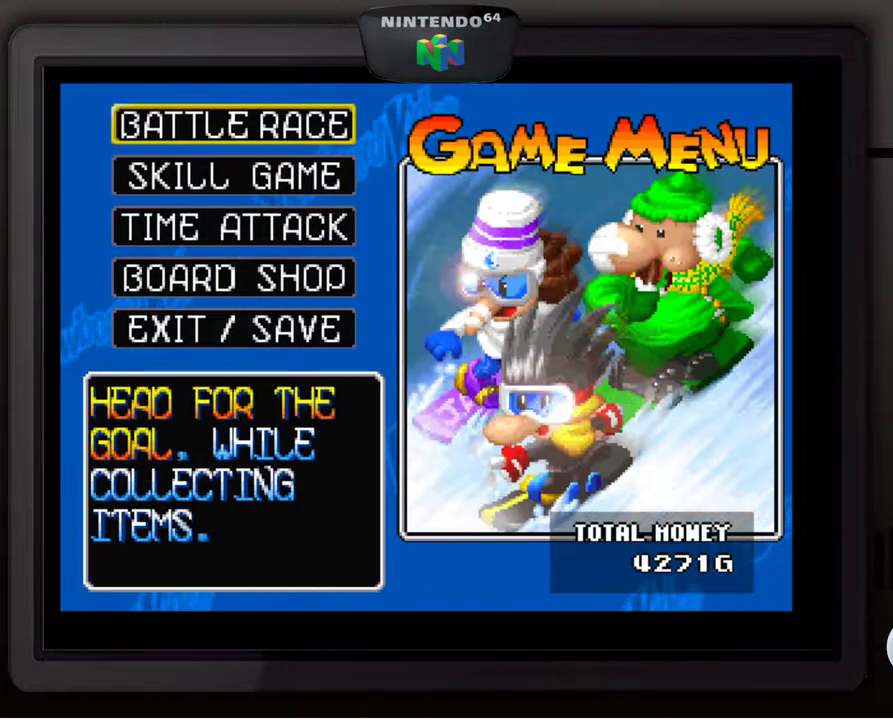
{"buttons": [], "left_stick": "center", "events": [[83, "A", "up"]]}
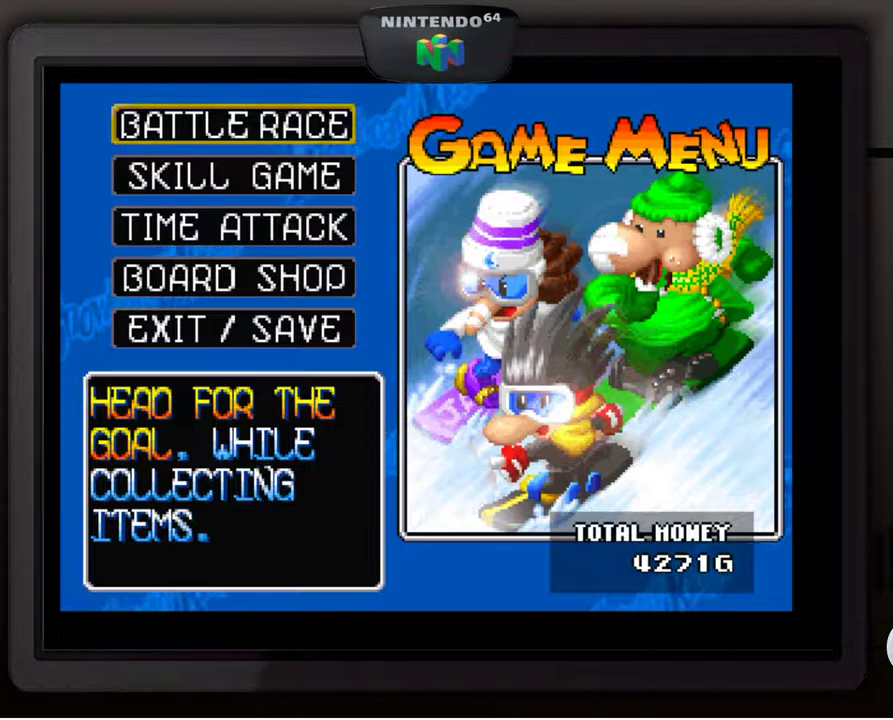
{"buttons": [], "left_stick": "center", "events": [[167, "A", "down"], [317, "A", "up"]]}